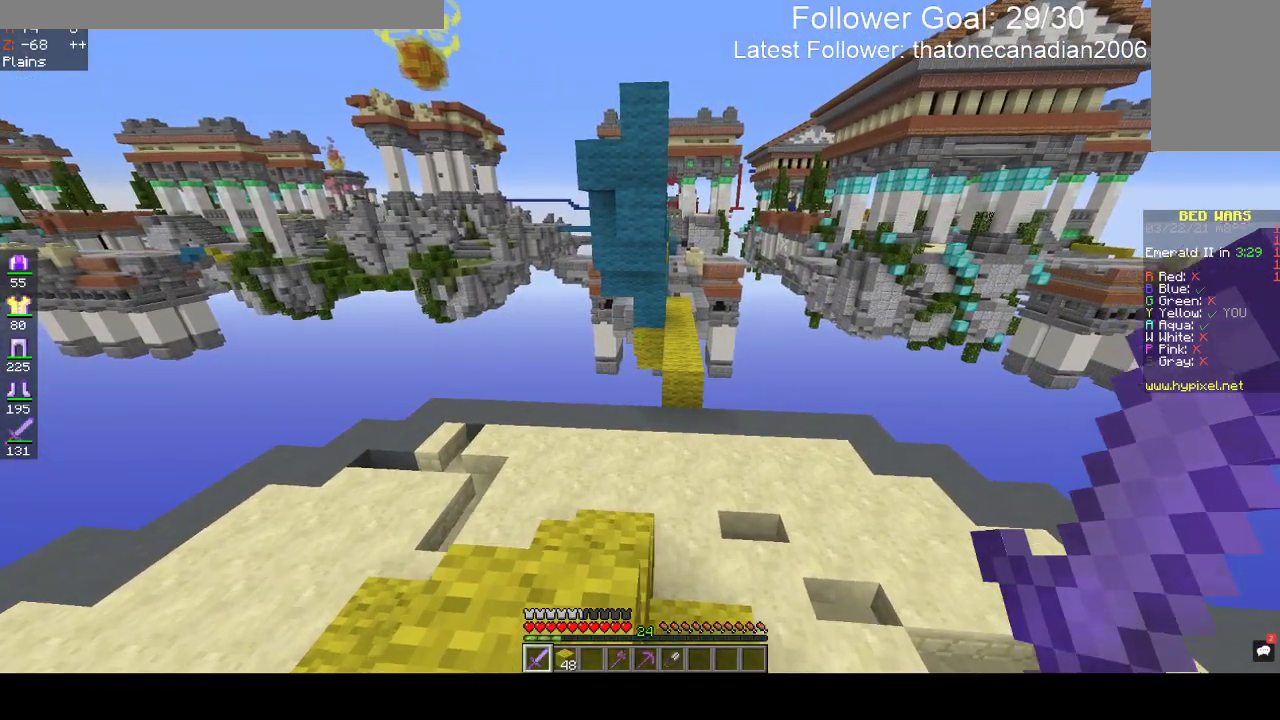
Gameplay with keyboard and mouse; each line is a JSON object with the keys and mouse buttons held at the frame after it. "events" lists presses ("down") and releases ("up") of "a", "d", "s", "space", "w", "mouse_left" and "mouse_right" between this image and that frame as [ms after this image, input, new state], when the widget could be followed in between. "mouse_left", "mouse_right" = the "left", "right" buttons of the "mouse" list. No other keys are recorded. Fast repeated clicks can show as one long hold. Mouse movement is not recorded.
{"keys": ["w"], "mouse": [], "events": [[300, "d", "up"], [400, "w", "down"]]}
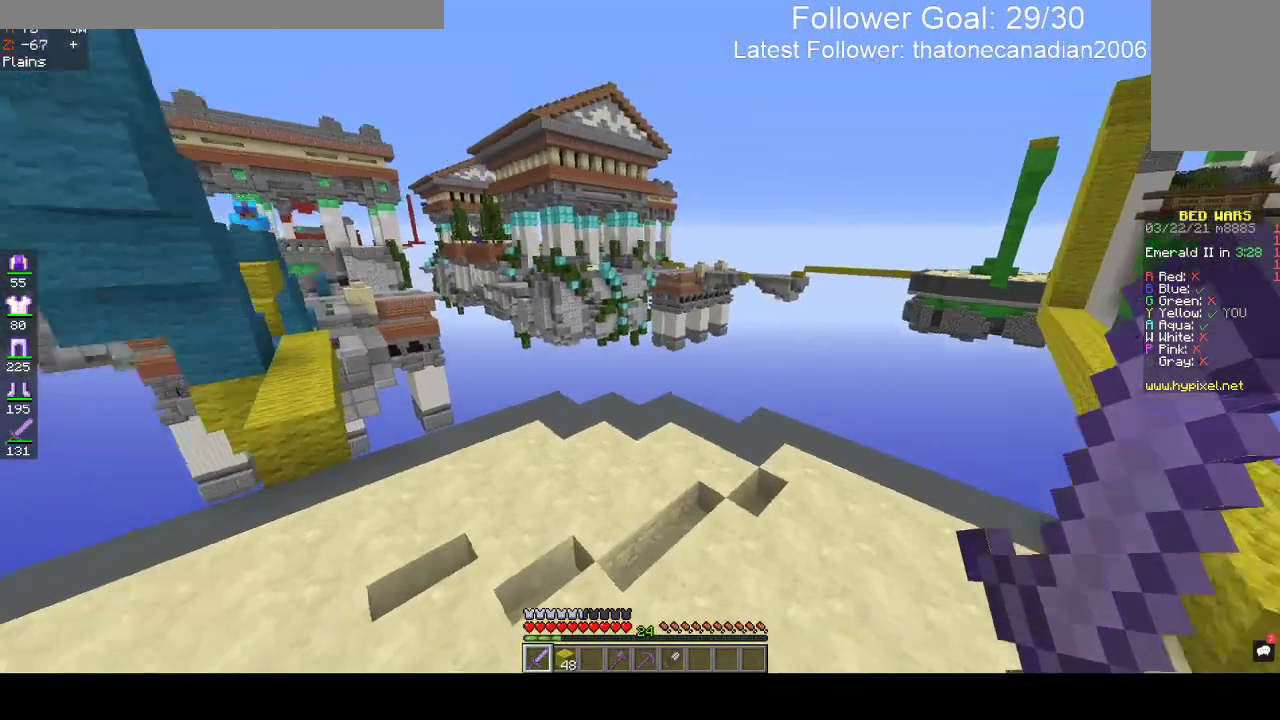
{"keys": ["d", "w"], "mouse": [], "events": [[450, "d", "down"]]}
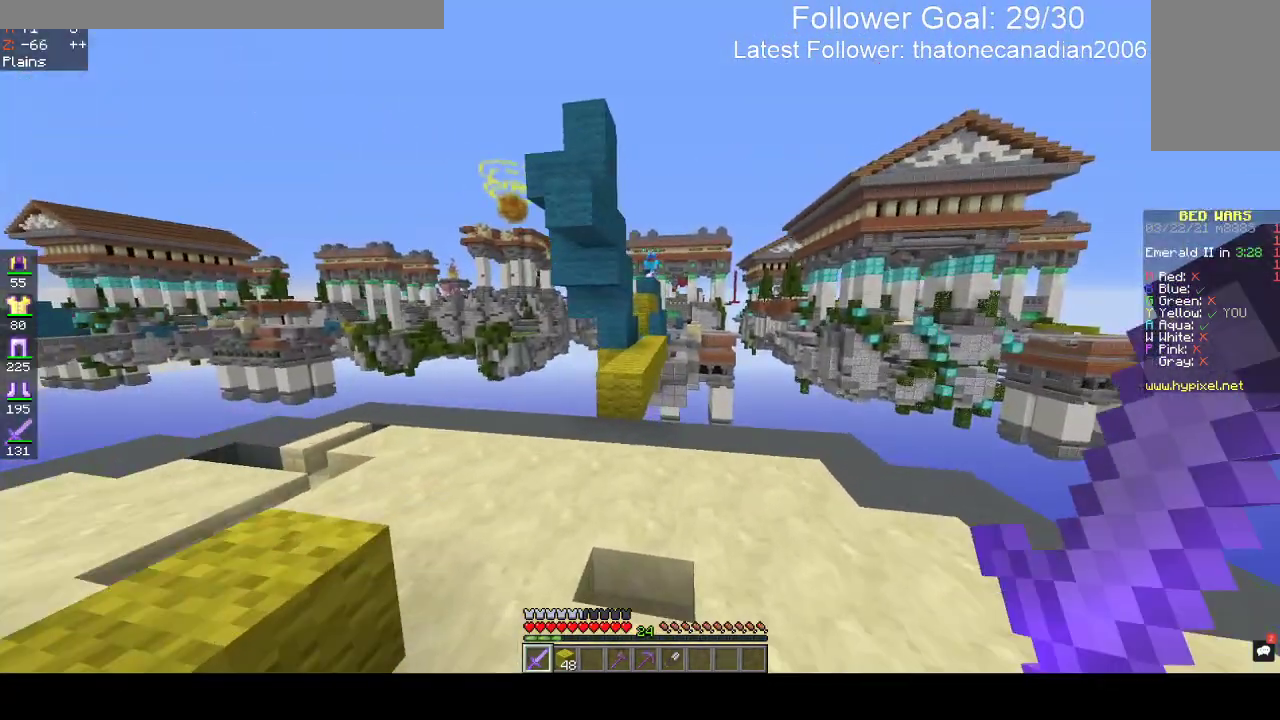
{"keys": ["a", "w"], "mouse": [], "events": [[217, "d", "up"], [250, "a", "down"]]}
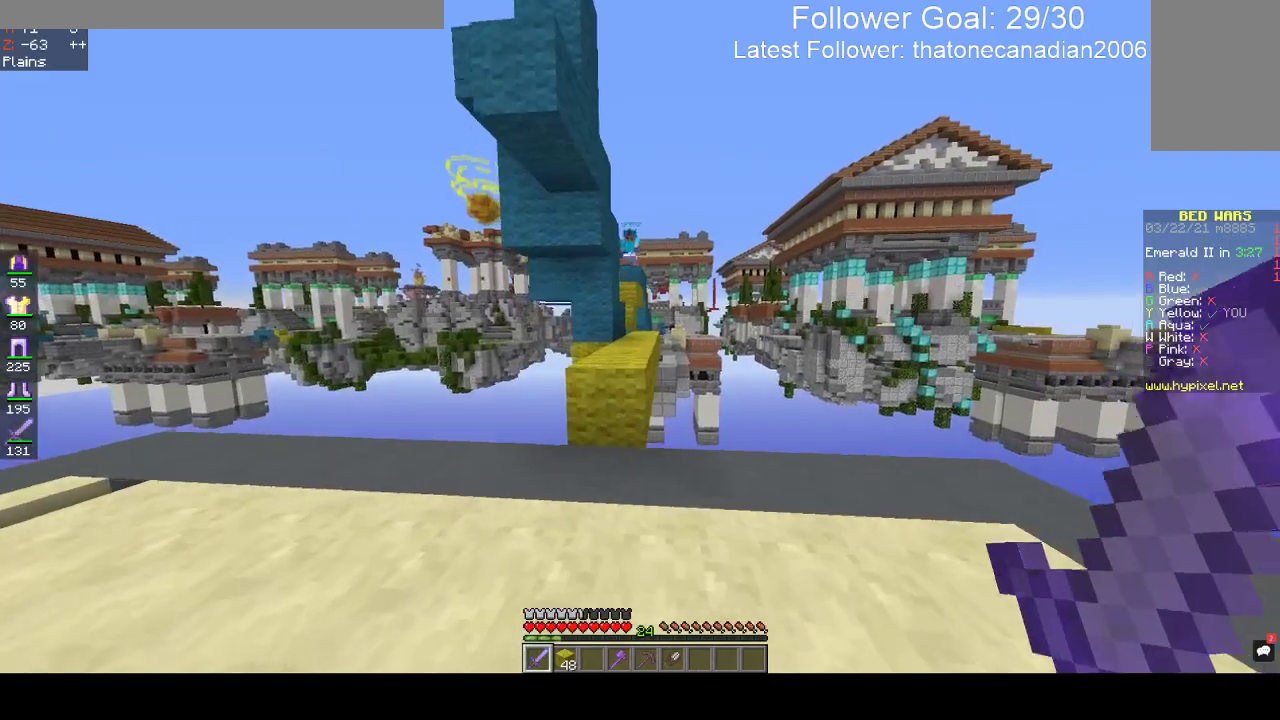
{"keys": ["w"], "mouse": [], "events": [[50, "a", "up"], [217, "space", "down"], [450, "space", "up"]]}
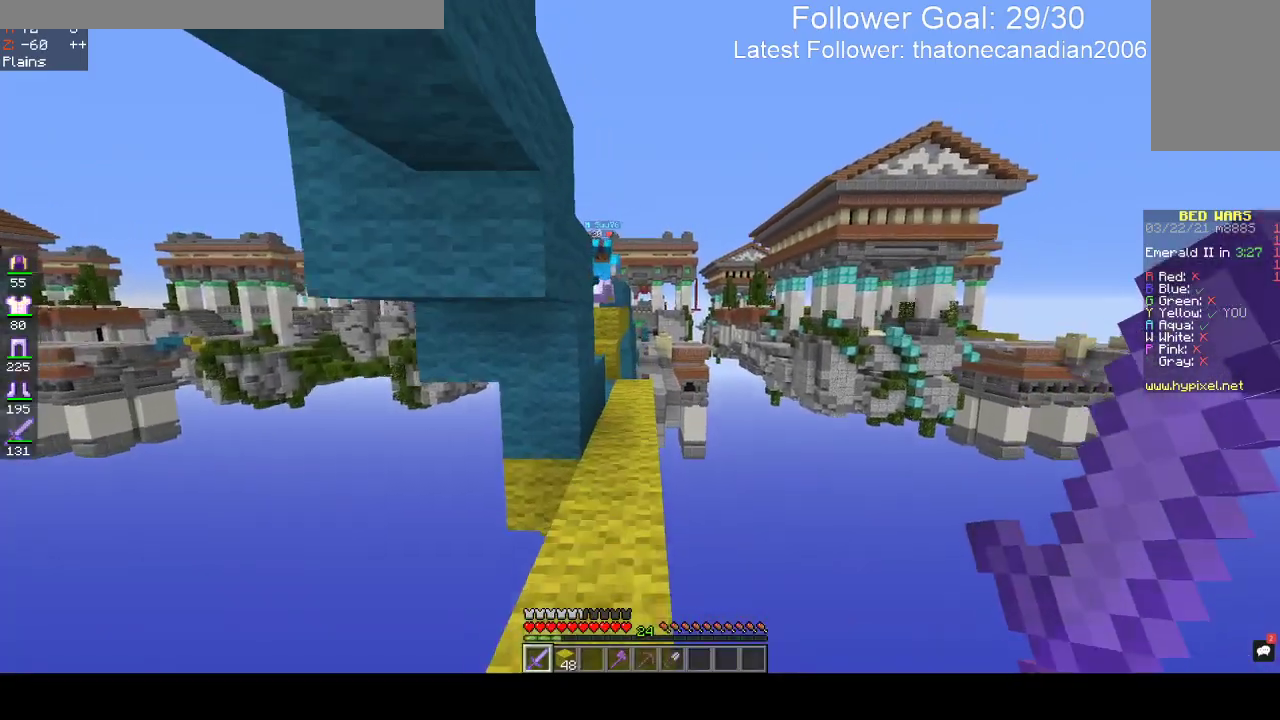
{"keys": ["w"], "mouse": [], "events": []}
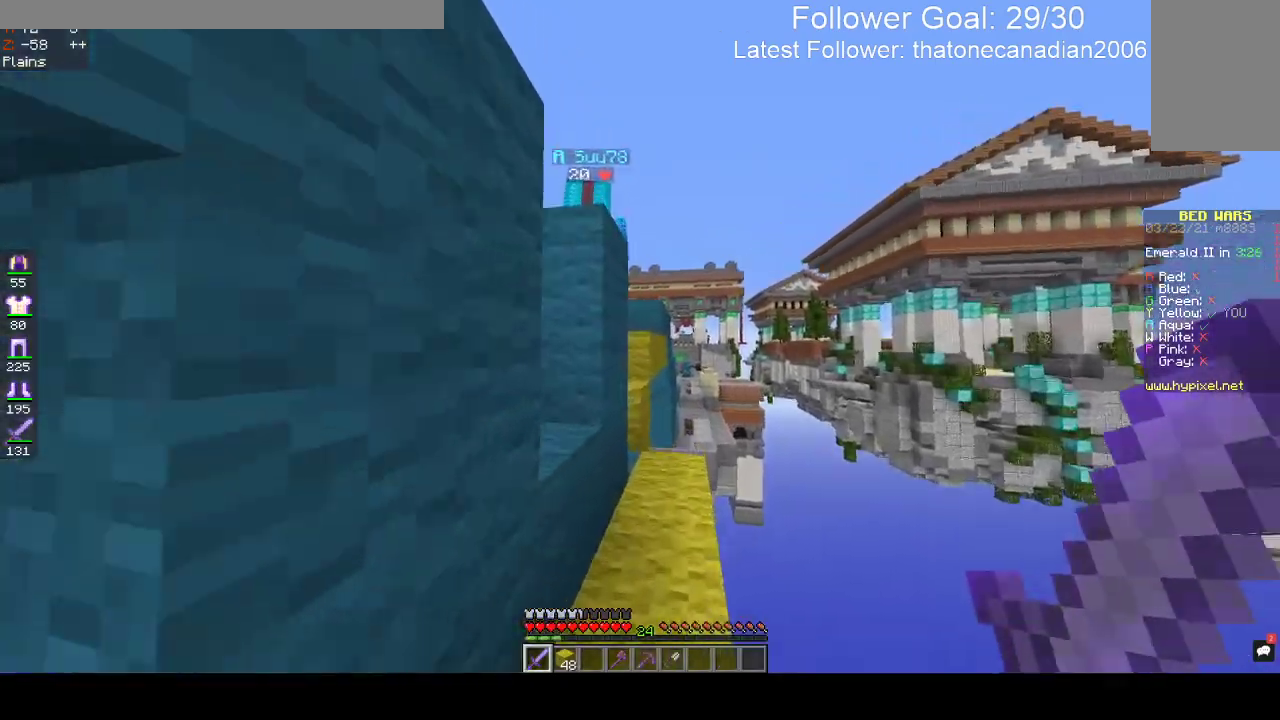
{"keys": ["a", "w"], "mouse": ["left"], "events": [[233, "mouse_left", "down"], [267, "a", "down"], [283, "space", "down"], [500, "space", "up"]]}
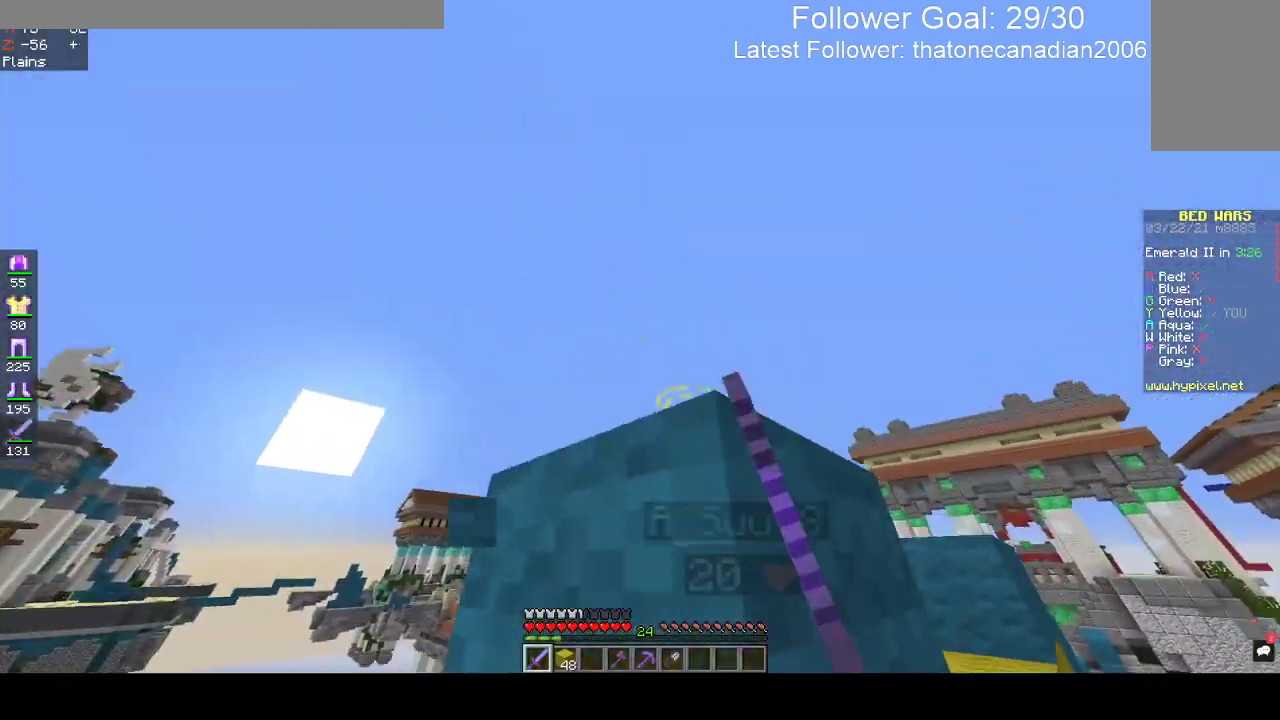
{"keys": ["space", "w"], "mouse": ["left"], "events": [[17, "w", "up"], [300, "a", "up"], [300, "space", "down"], [317, "mouse_left", "up"], [400, "mouse_left", "down"], [450, "w", "down"]]}
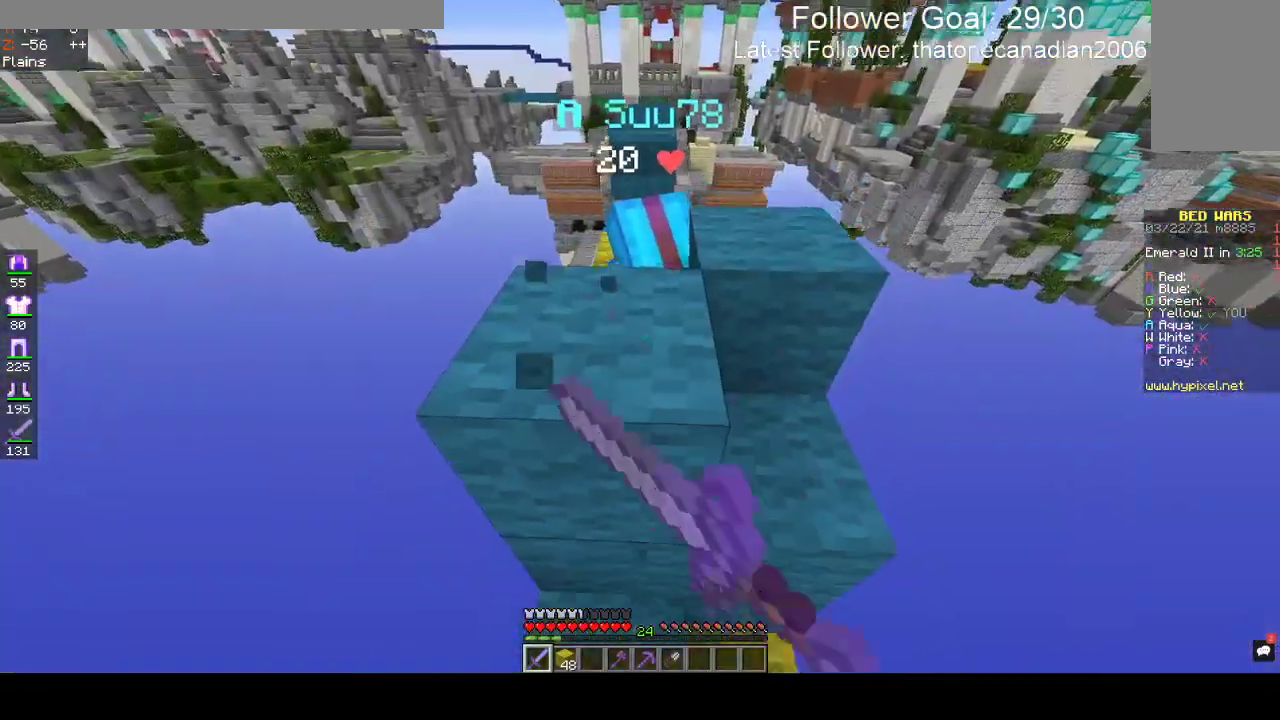
{"keys": ["space", "w"], "mouse": ["left"], "events": [[67, "space", "up"], [250, "space", "down"]]}
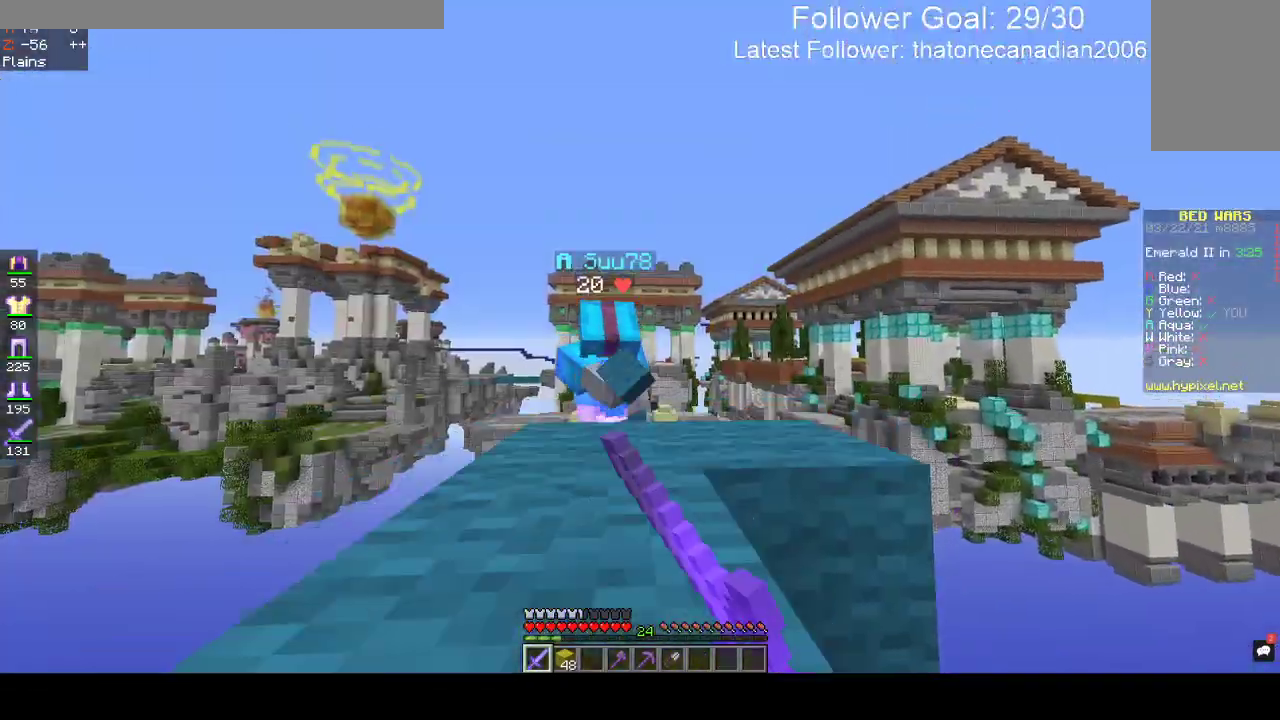
{"keys": ["s"], "mouse": [], "events": [[150, "space", "up"], [250, "w", "up"], [267, "s", "down"], [450, "mouse_left", "up"]]}
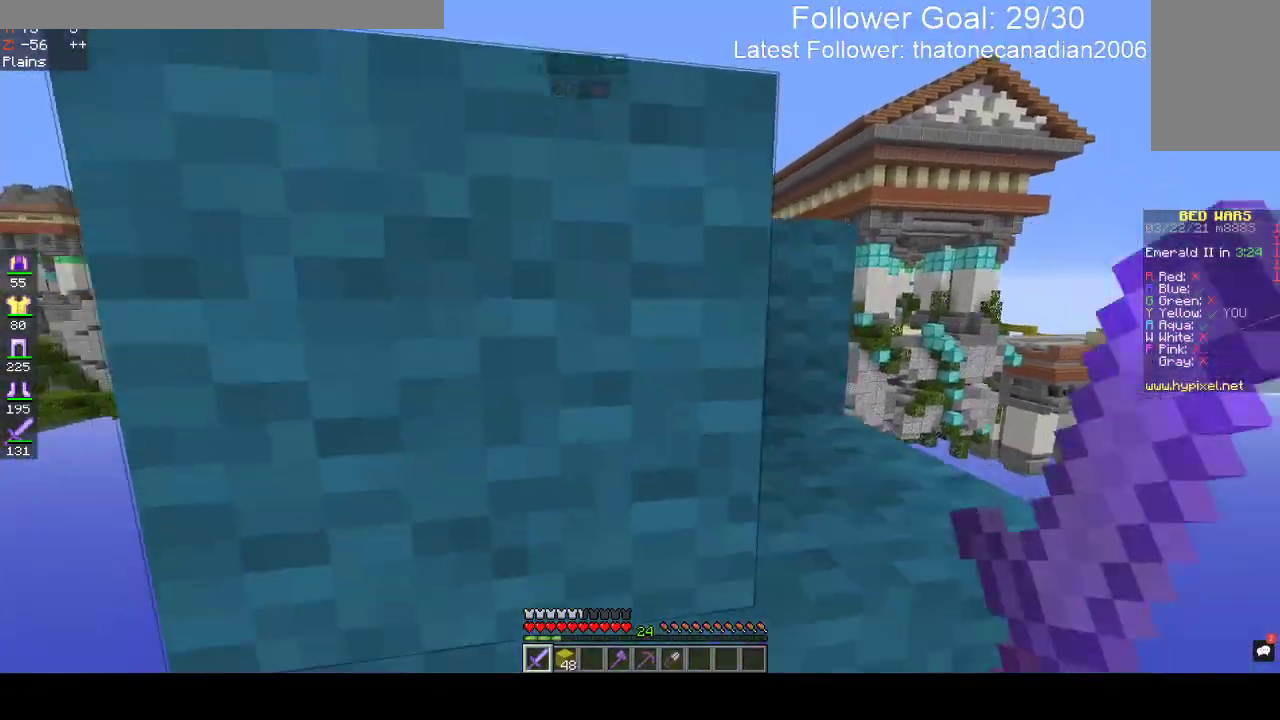
{"keys": ["space", "w"], "mouse": [], "events": [[117, "s", "up"], [300, "w", "down"], [417, "space", "down"]]}
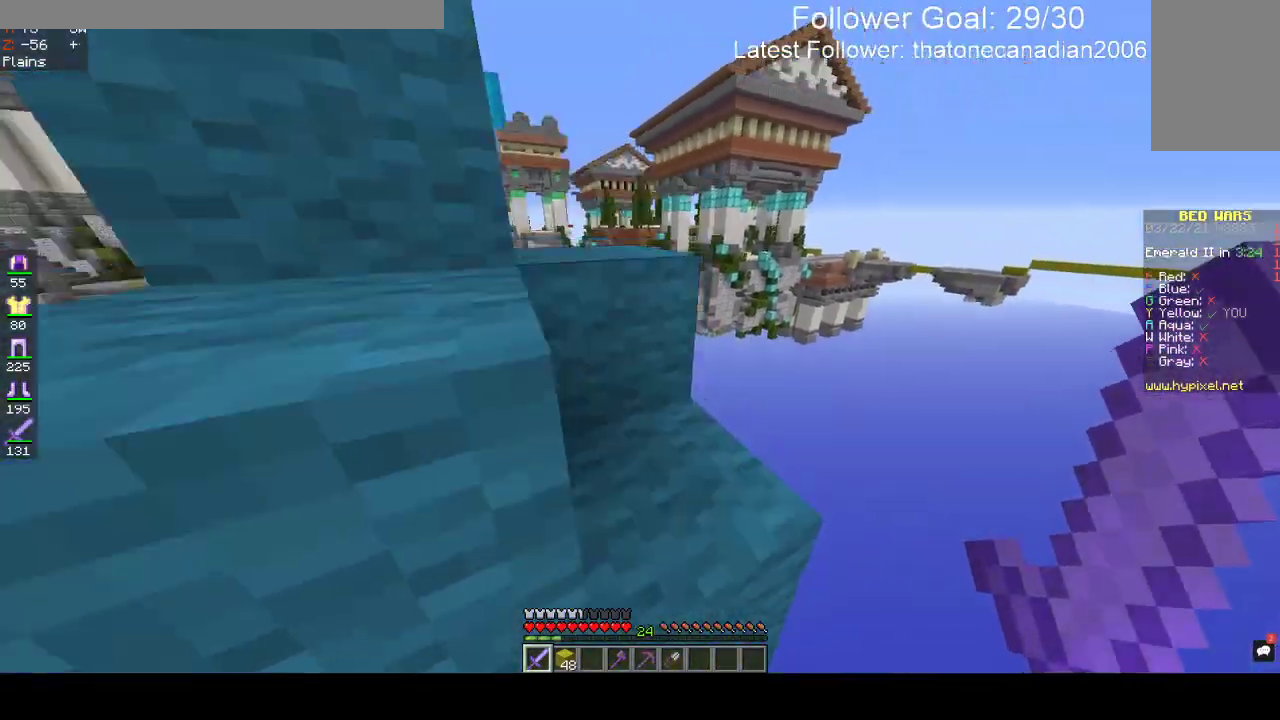
{"keys": ["a", "space", "w"], "mouse": [], "events": [[183, "space", "up"], [250, "a", "down"], [400, "space", "down"]]}
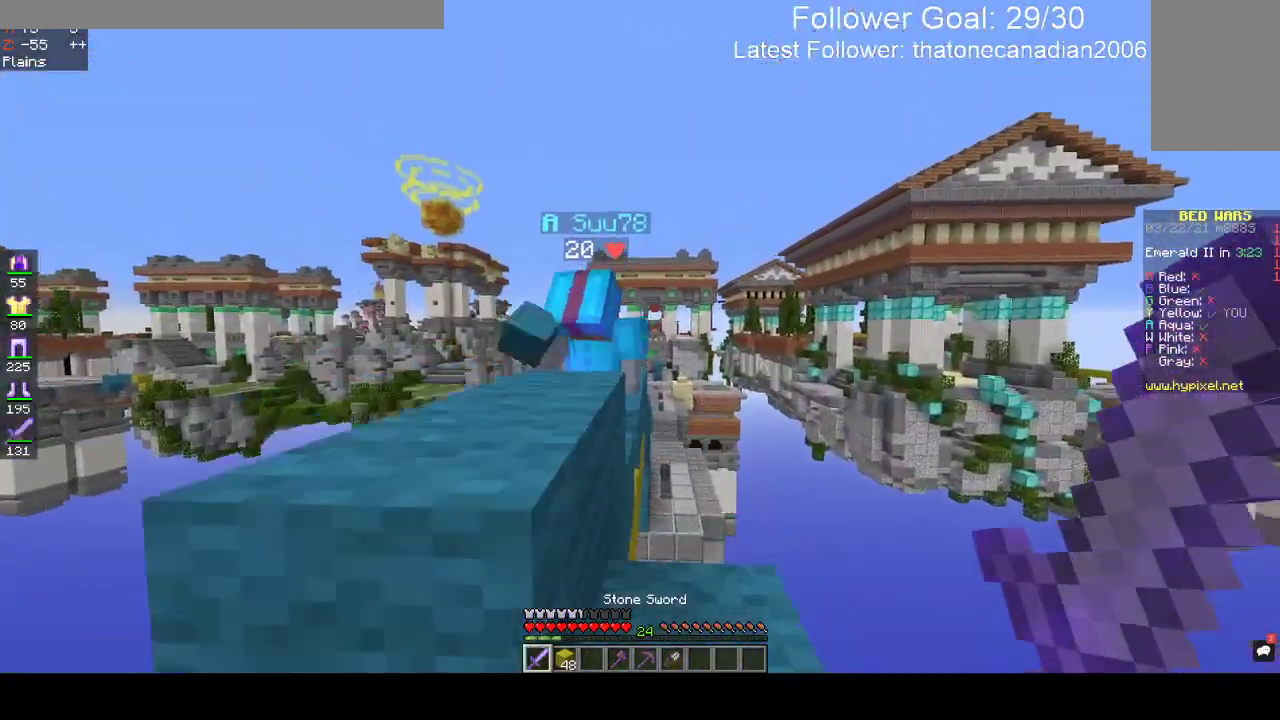
{"keys": ["a", "space", "w"], "mouse": ["left"], "events": [[117, "mouse_left", "down"], [117, "space", "up"], [150, "a", "up"], [267, "space", "down"], [367, "a", "down"]]}
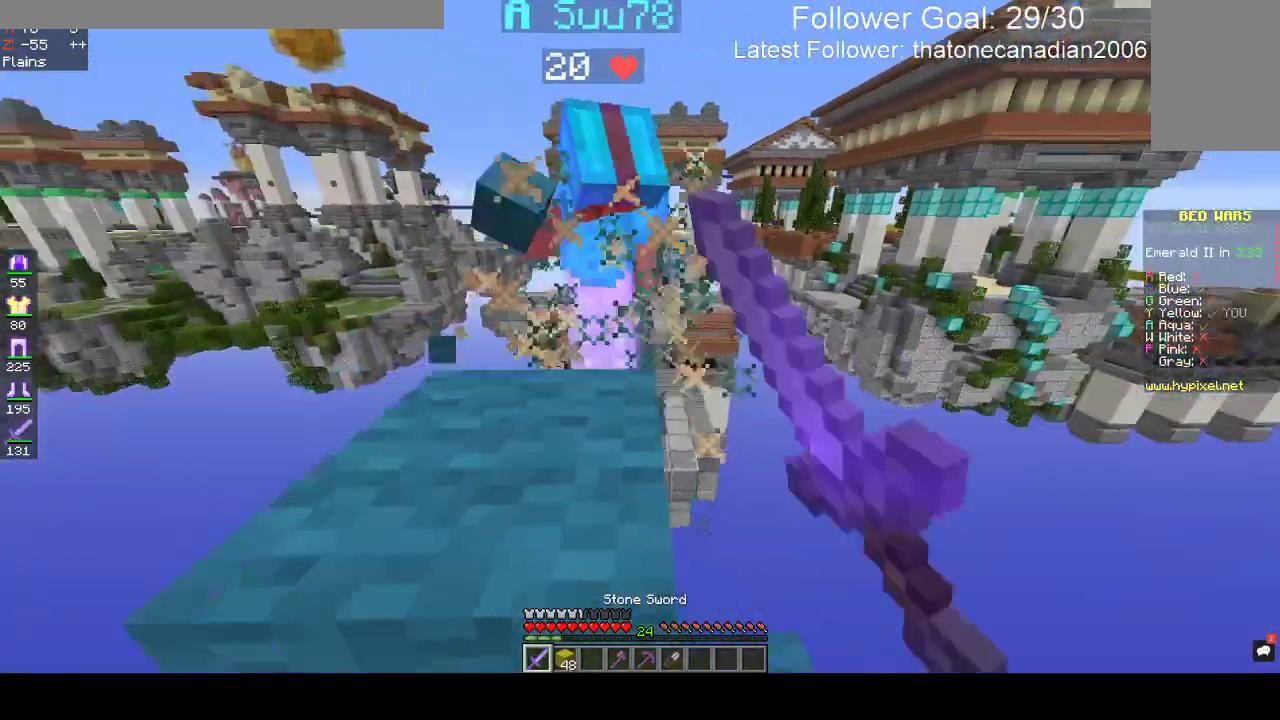
{"keys": ["space", "w"], "mouse": [], "events": [[100, "a", "up"], [100, "mouse_left", "up"], [133, "mouse_left", "down"], [250, "space", "up"], [300, "mouse_left", "up"], [467, "space", "down"]]}
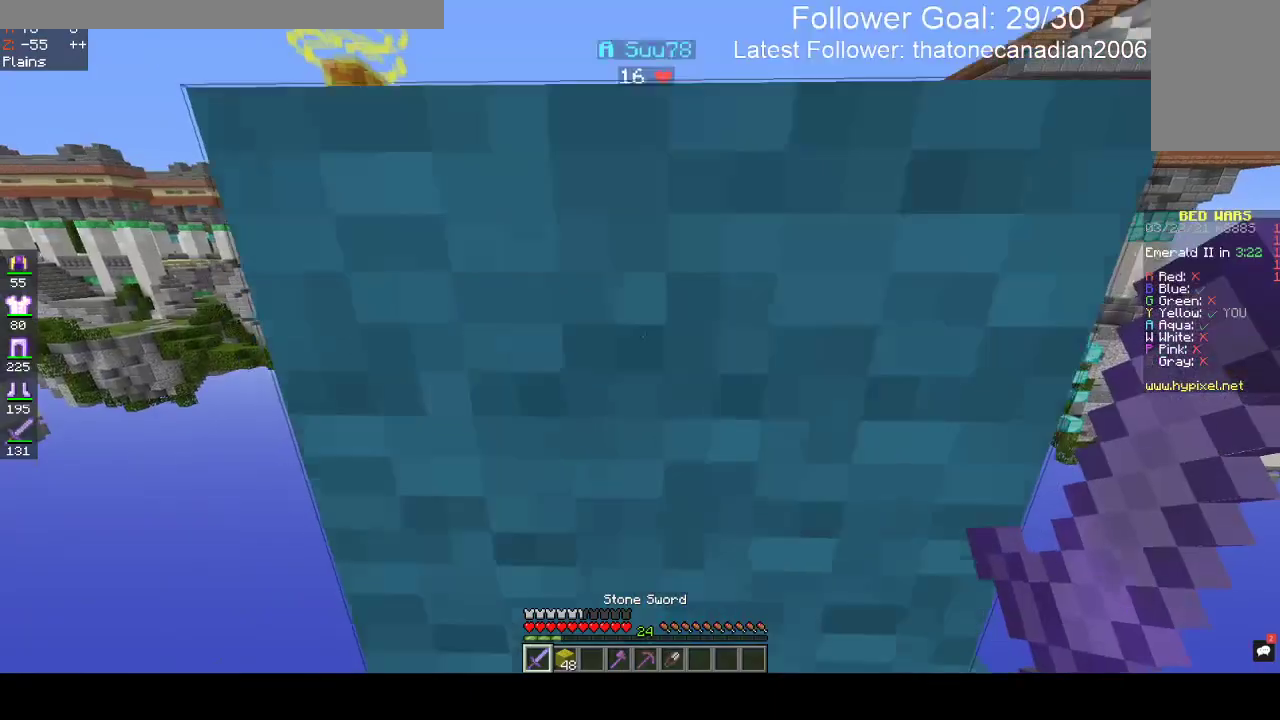
{"keys": ["space", "w"], "mouse": ["right"], "events": [[167, "space", "up"], [317, "space", "down"], [417, "mouse_right", "down"]]}
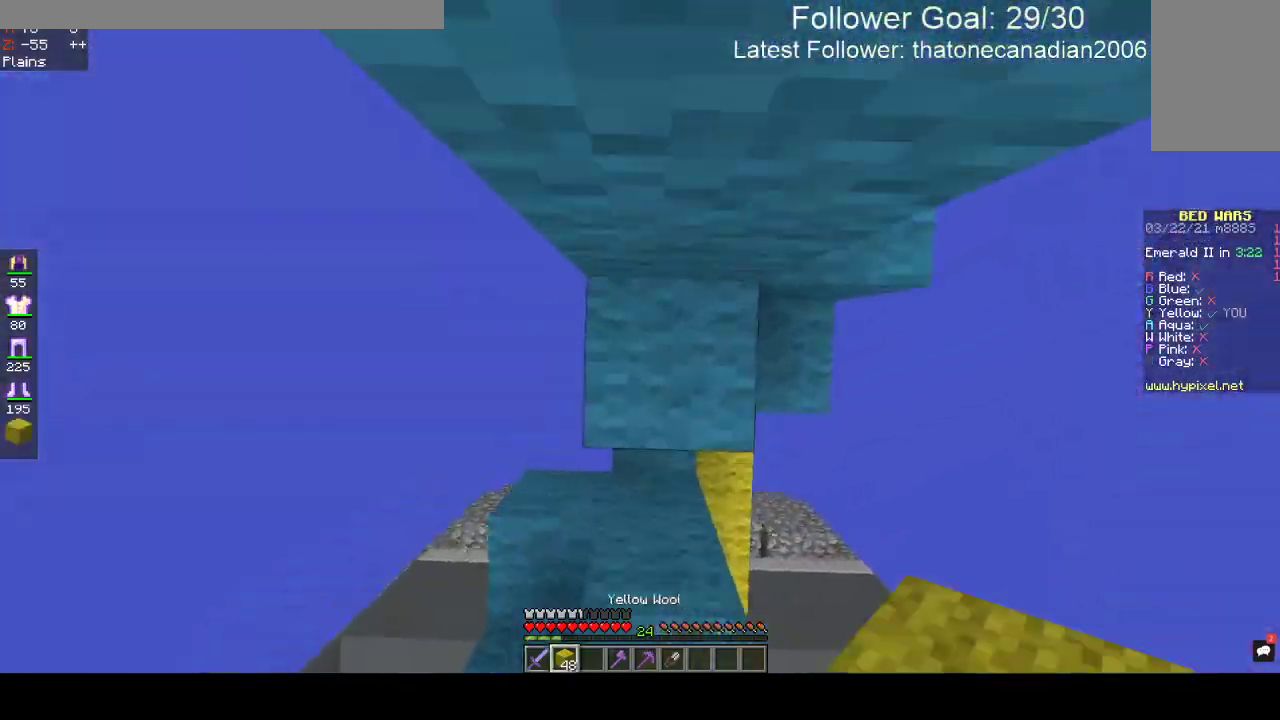
{"keys": ["space", "w"], "mouse": ["right"], "events": []}
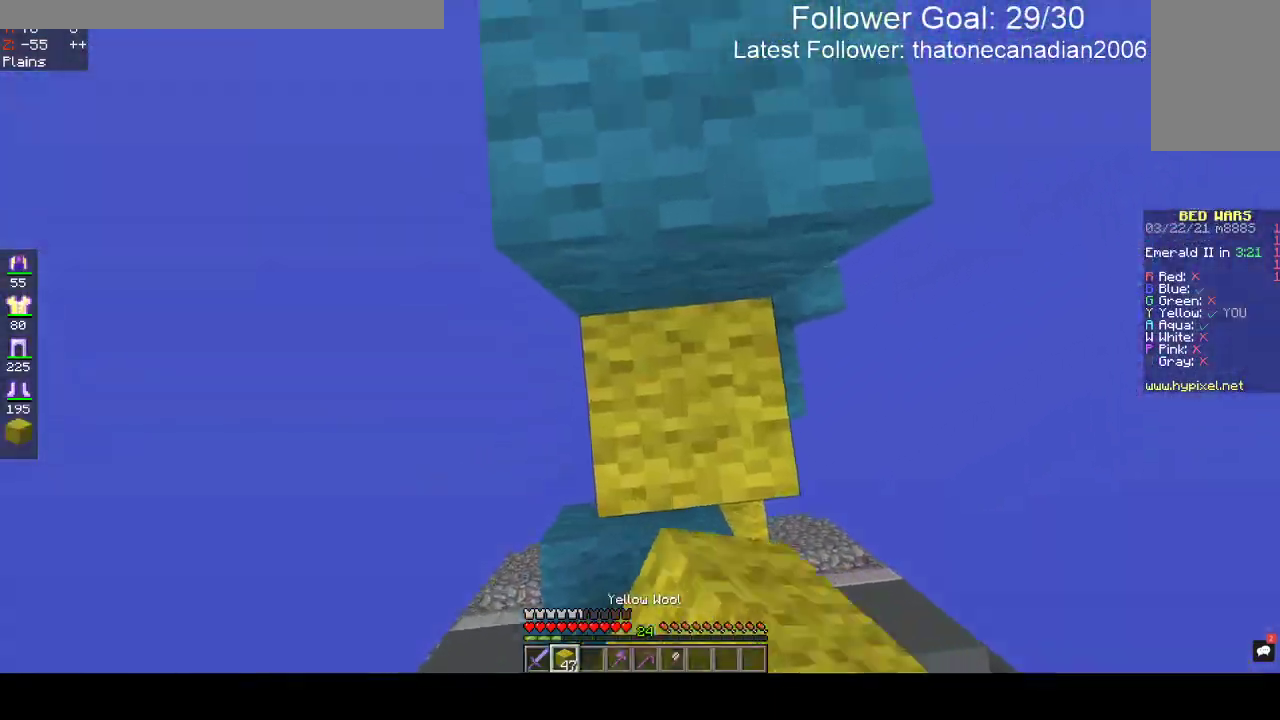
{"keys": ["w"], "mouse": [], "events": [[83, "mouse_right", "up"], [183, "space", "up"]]}
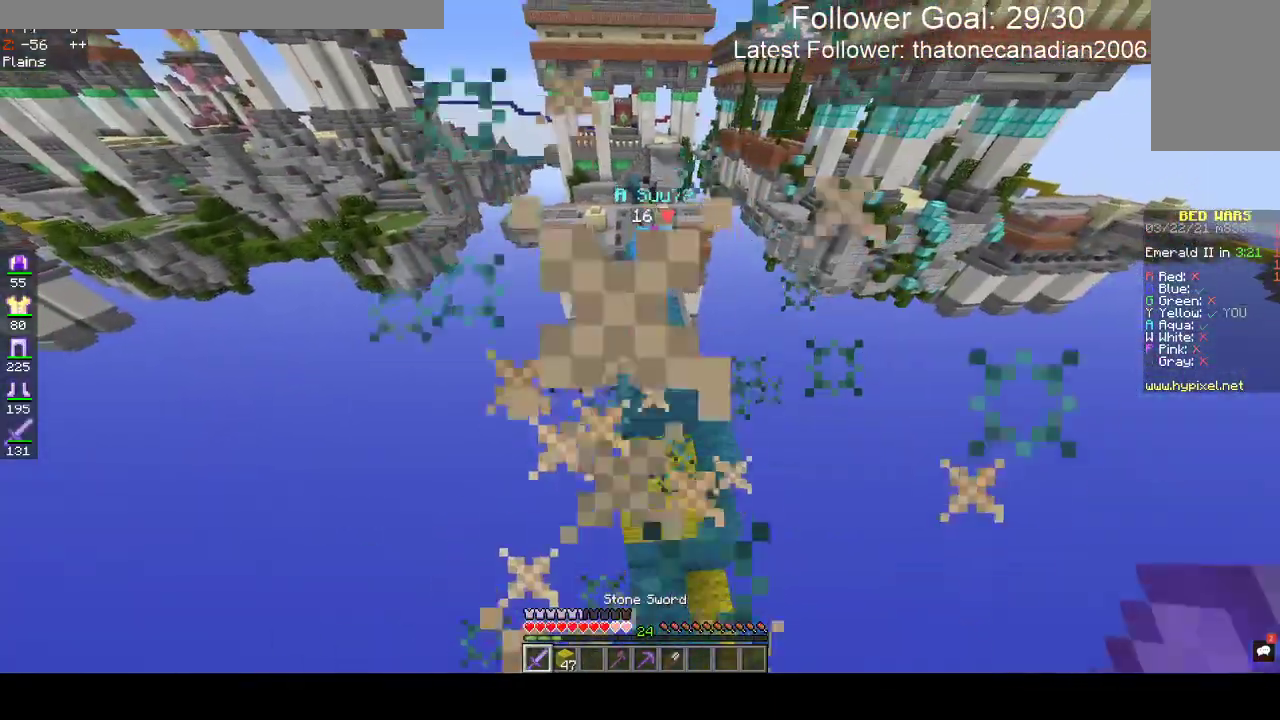
{"keys": ["space", "w"], "mouse": [], "events": [[250, "d", "down"], [333, "space", "down"], [500, "d", "up"]]}
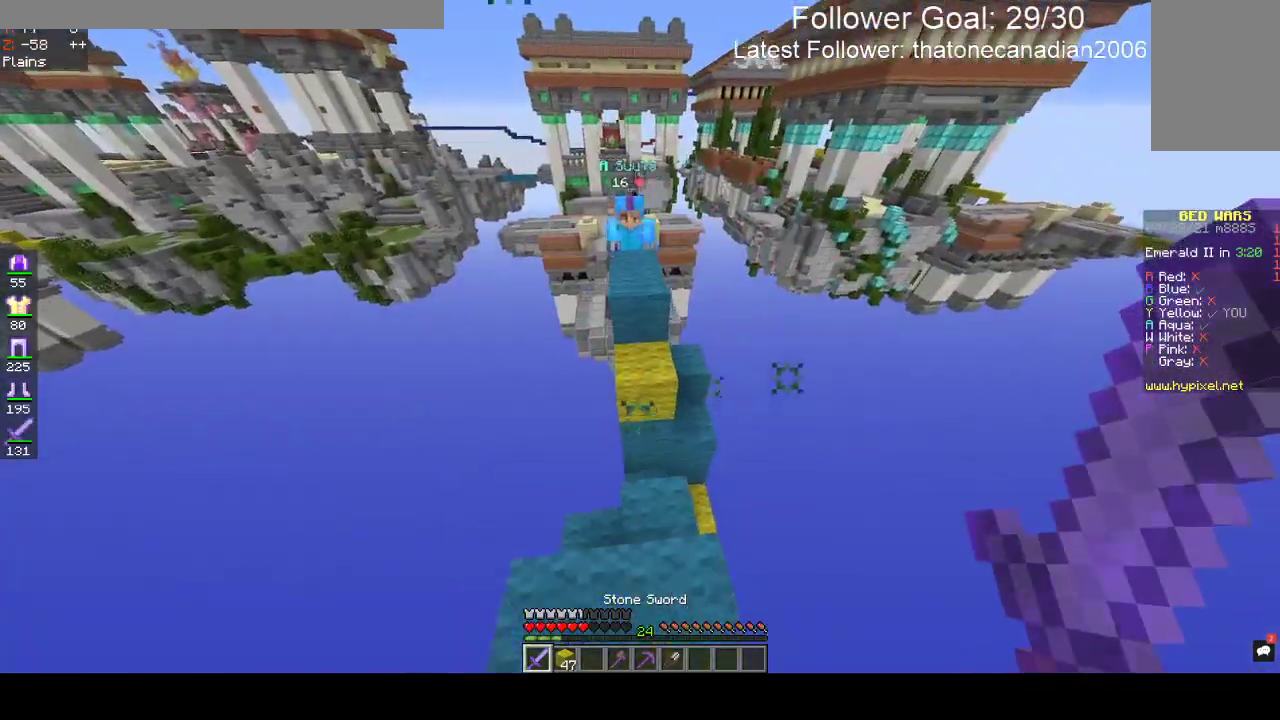
{"keys": ["space", "w"], "mouse": [], "events": [[200, "space", "up"], [283, "a", "down"], [400, "space", "down"], [450, "a", "up"]]}
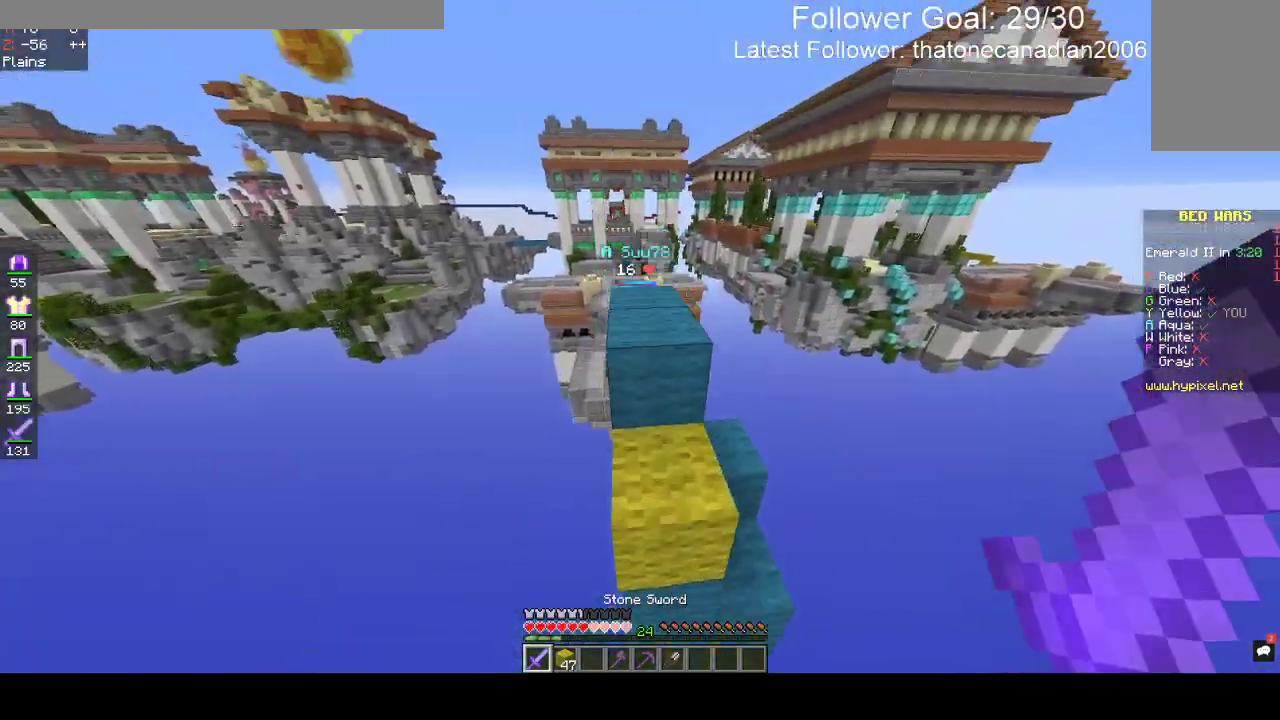
{"keys": ["space", "w"], "mouse": ["left"], "events": [[117, "d", "down"], [150, "space", "up"], [350, "d", "up"], [367, "space", "down"], [450, "mouse_left", "down"]]}
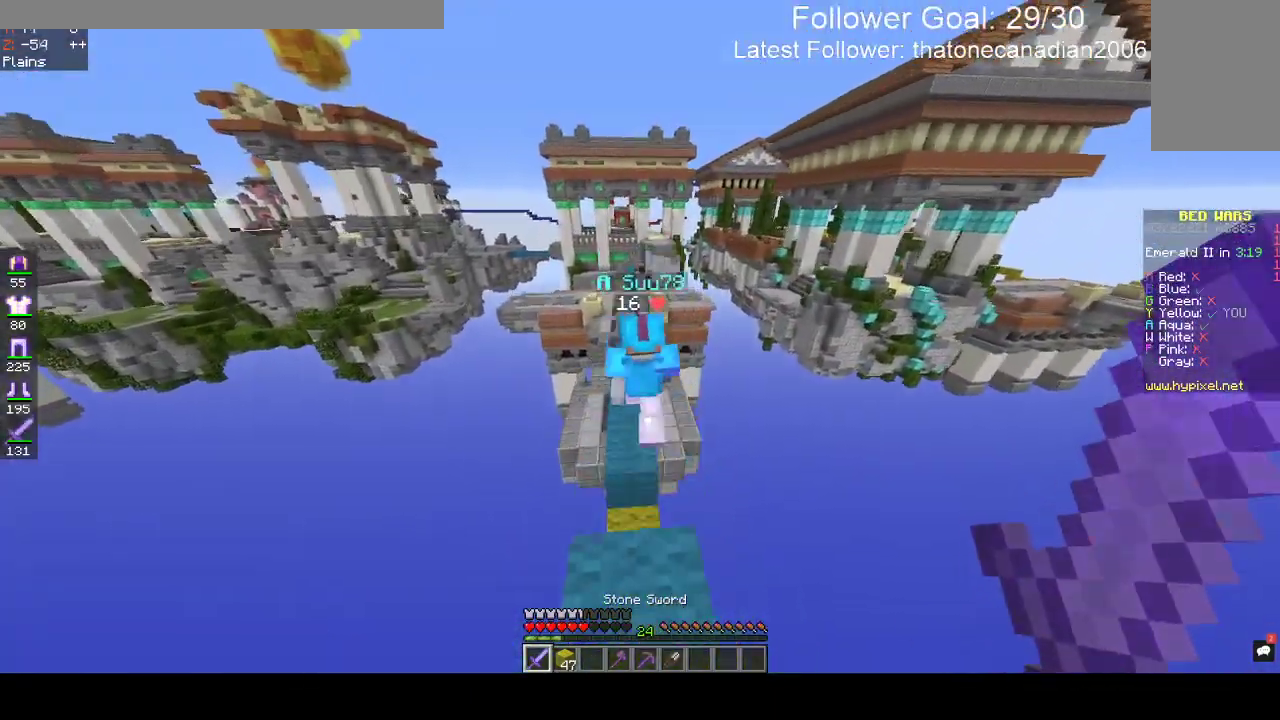
{"keys": ["w"], "mouse": ["left"], "events": [[167, "space", "up"]]}
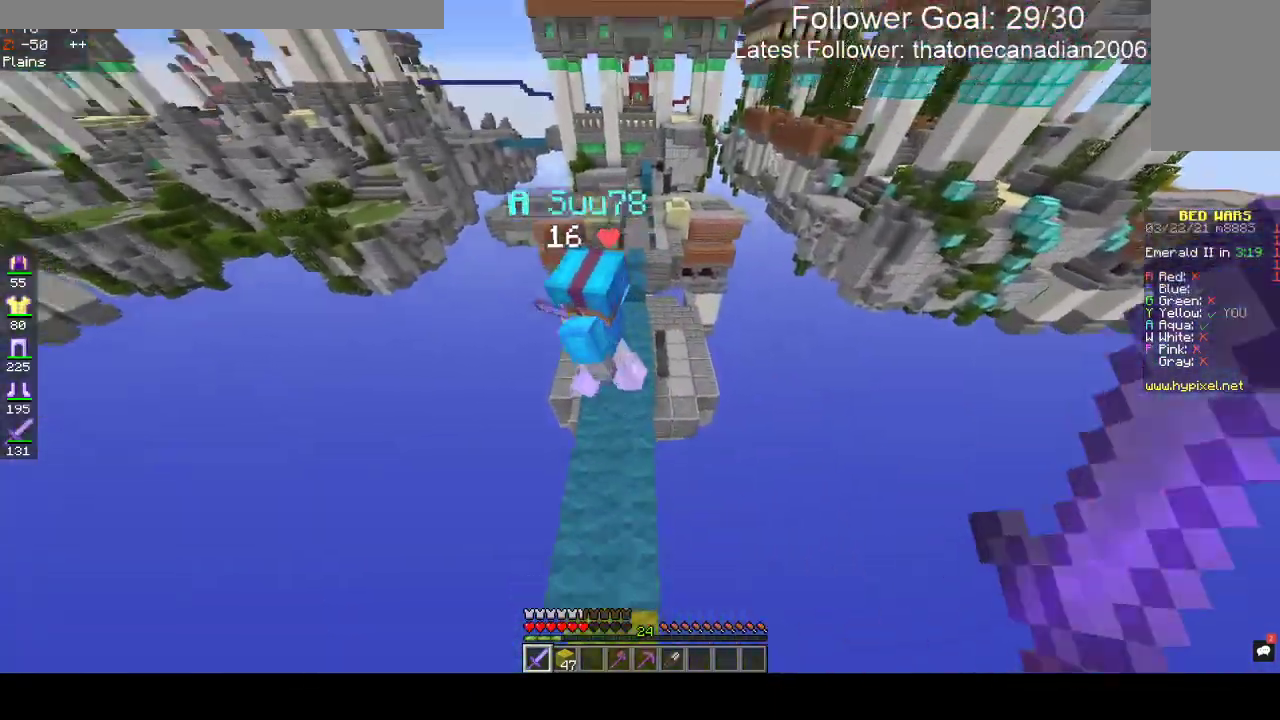
{"keys": ["a", "w"], "mouse": ["left"], "events": [[100, "a", "down"], [167, "space", "down"], [250, "a", "up"], [417, "space", "up"], [433, "a", "down"]]}
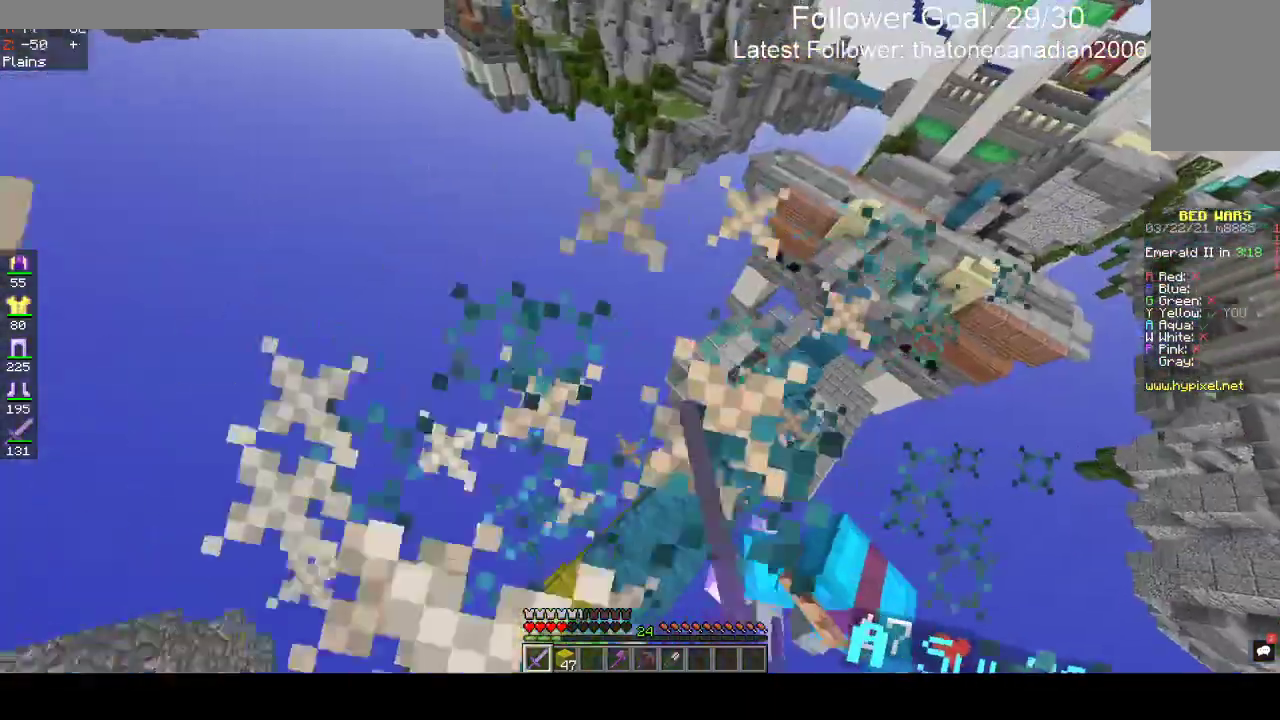
{"keys": ["d", "w"], "mouse": ["left"], "events": [[183, "a", "up"], [317, "d", "down"], [450, "mouse_left", "up"], [500, "mouse_left", "down"]]}
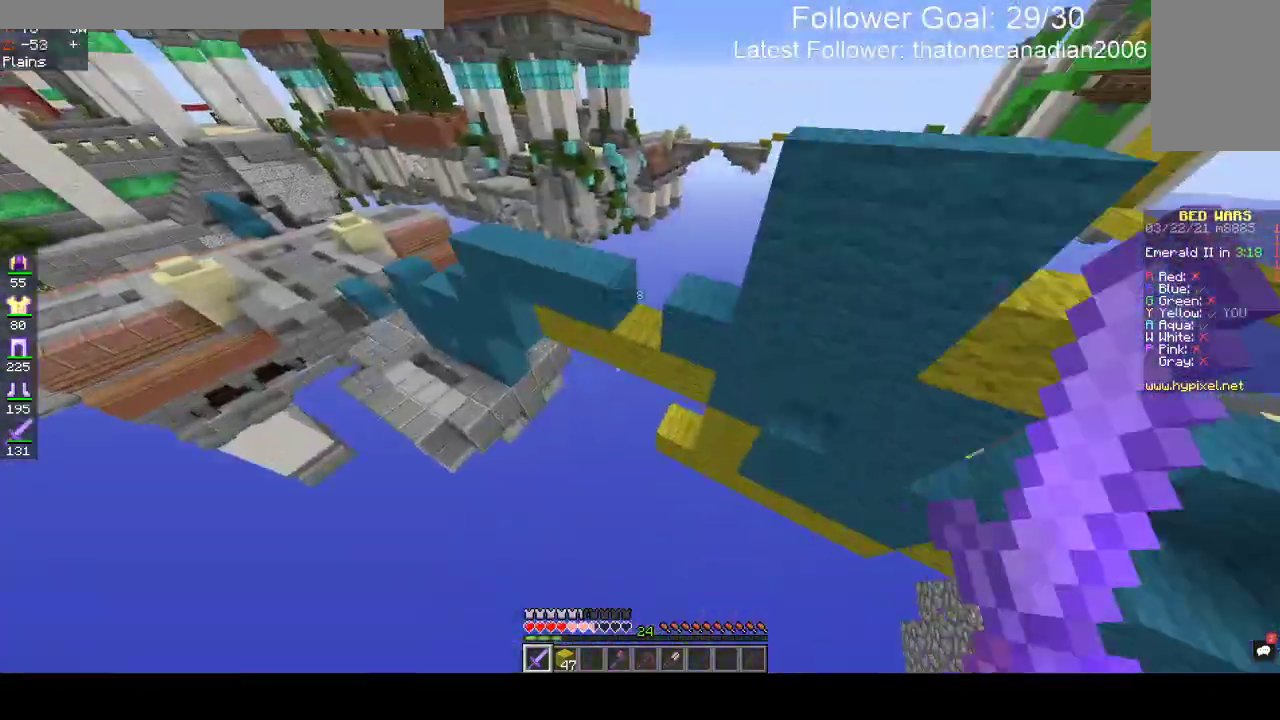
{"keys": [], "mouse": [], "events": [[133, "mouse_left", "up"], [250, "d", "up"], [400, "w", "up"]]}
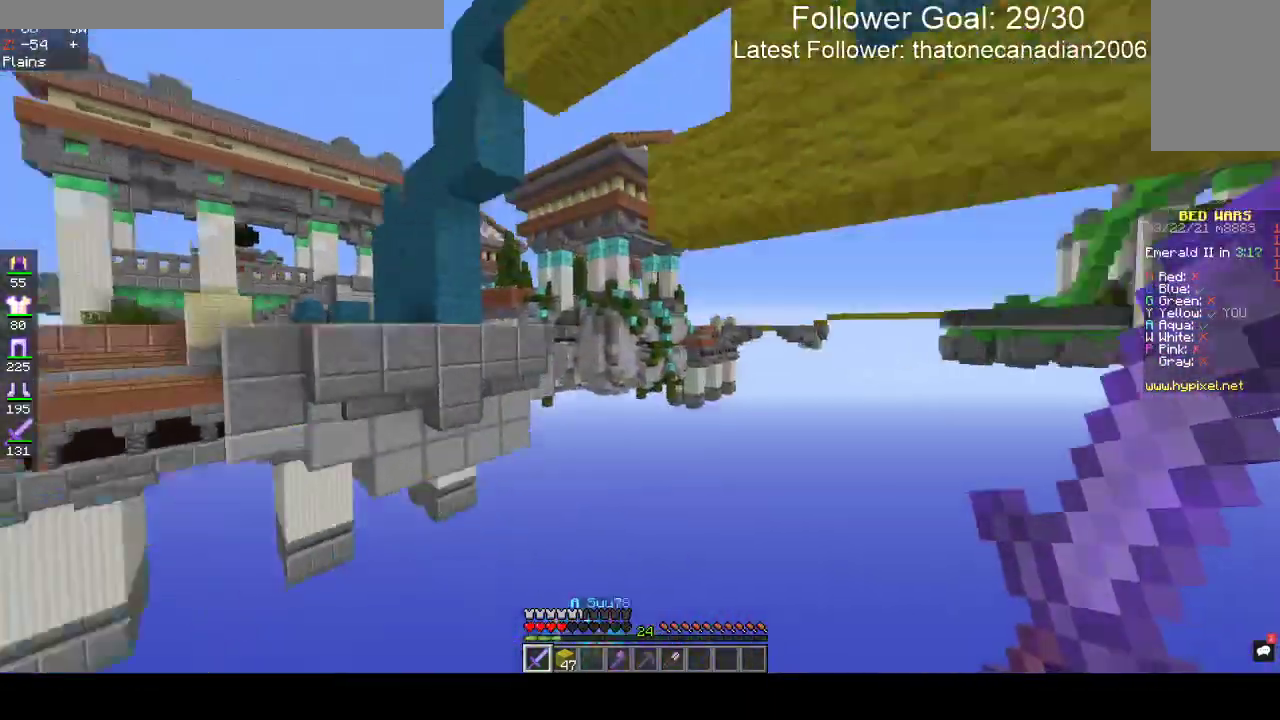
{"keys": [], "mouse": [], "events": [[250, "mouse_left", "down"], [450, "mouse_left", "up"]]}